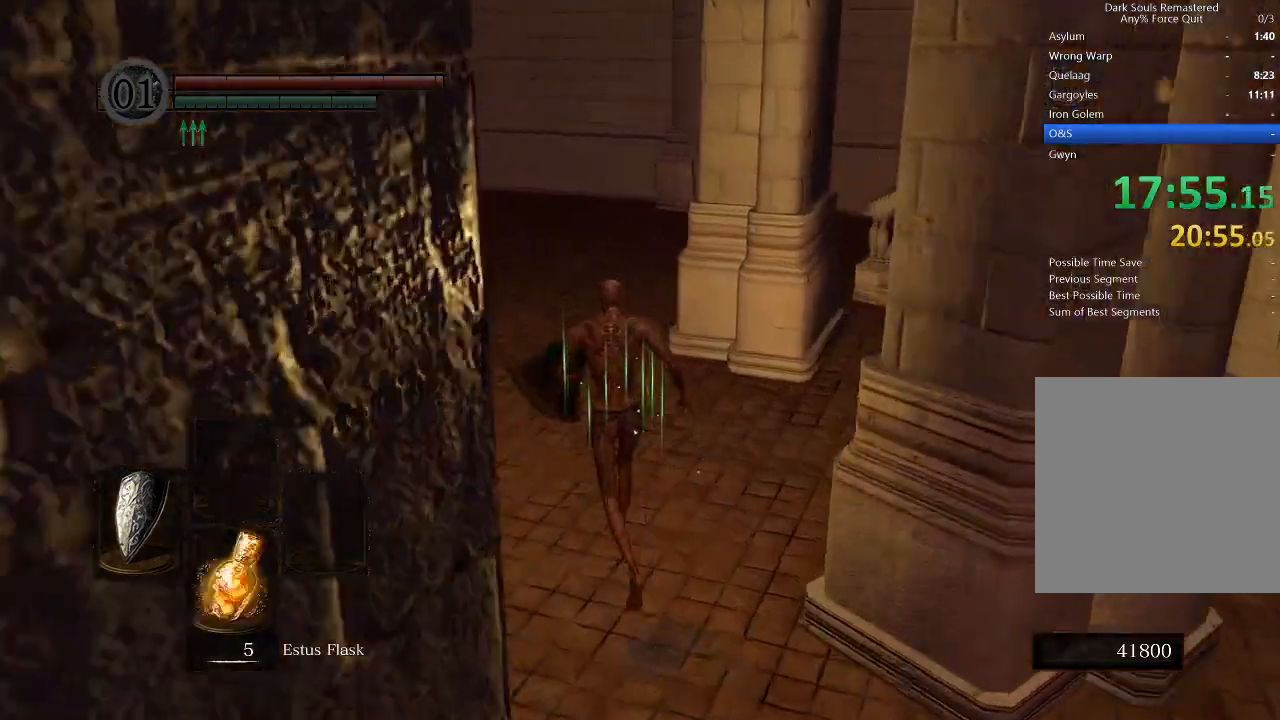
Gameplay with a controller (Xbox layout); each line is a JSON object with the inputs held at the frame after it. "events" lists button and stick changes between this image and that frame as [ms after this image, input, new state], when the widget could be followed in between.
{"buttons": ["B", "L1"], "left_stick": "up", "right_stick": "center", "events": [[67, "B", "down"], [467, "L1", "down"]]}
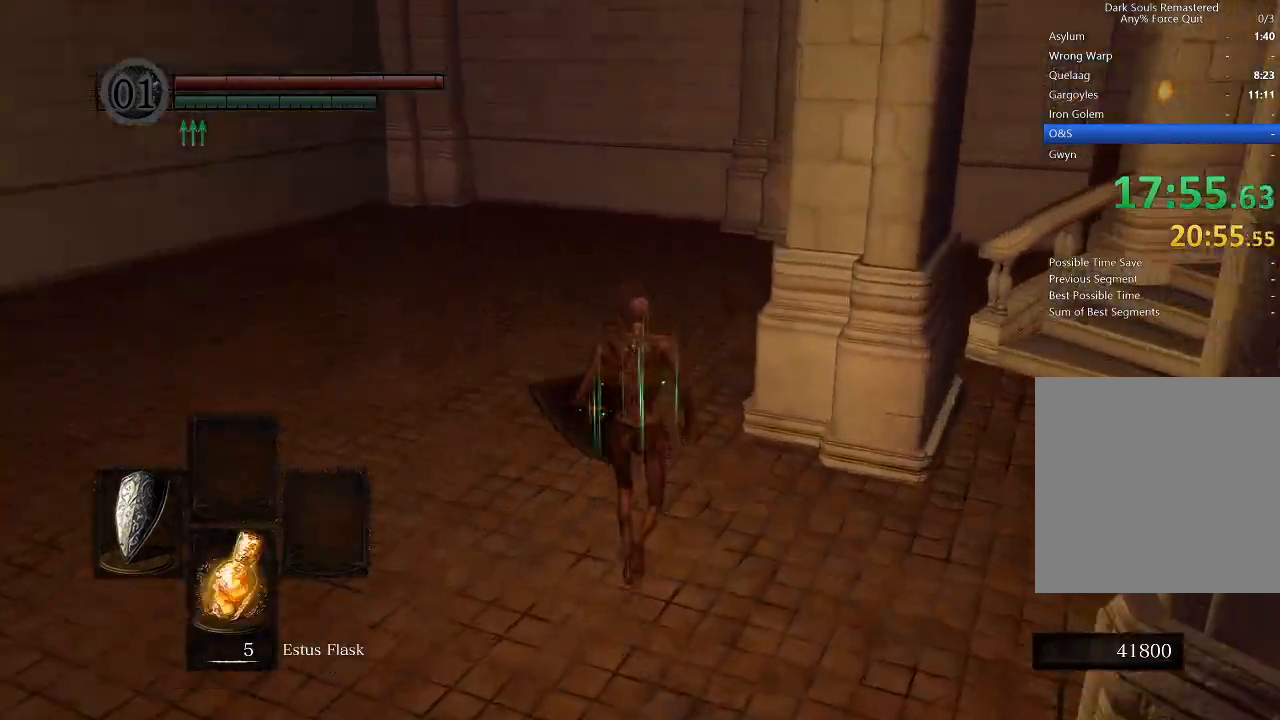
{"buttons": ["B", "L1"], "left_stick": "up", "right_stick": "down-right", "events": [[367, "right_stick", "down-right"]]}
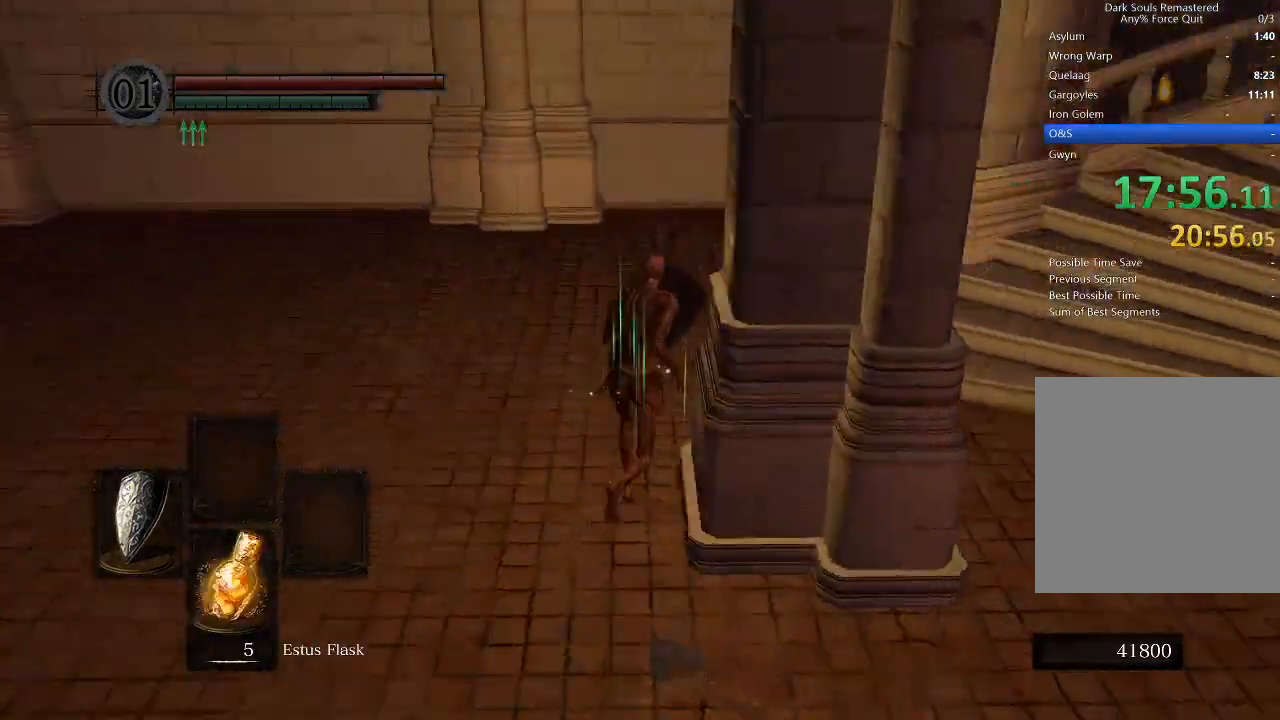
{"buttons": ["B"], "left_stick": "up", "right_stick": "center", "events": [[100, "right_stick", "center"], [500, "L1", "up"]]}
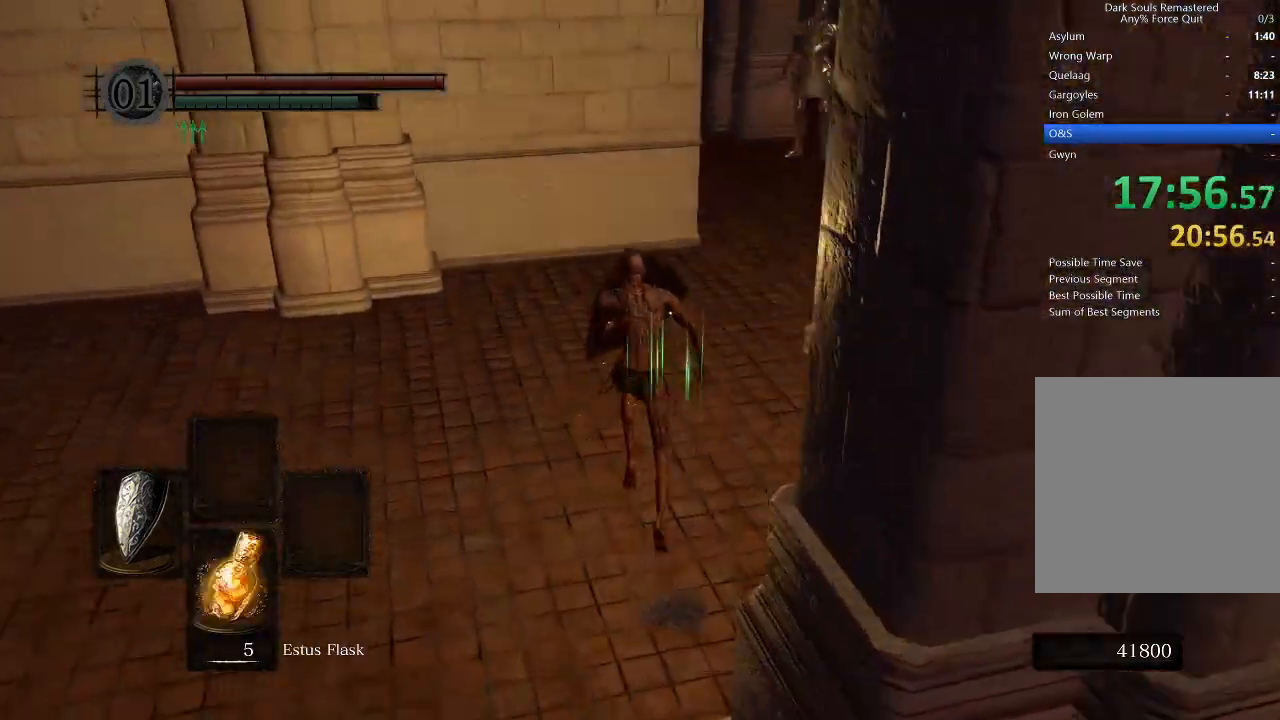
{"buttons": ["B"], "left_stick": "up", "right_stick": "center", "events": [[433, "right_stick", "right"], [500, "right_stick", "center"]]}
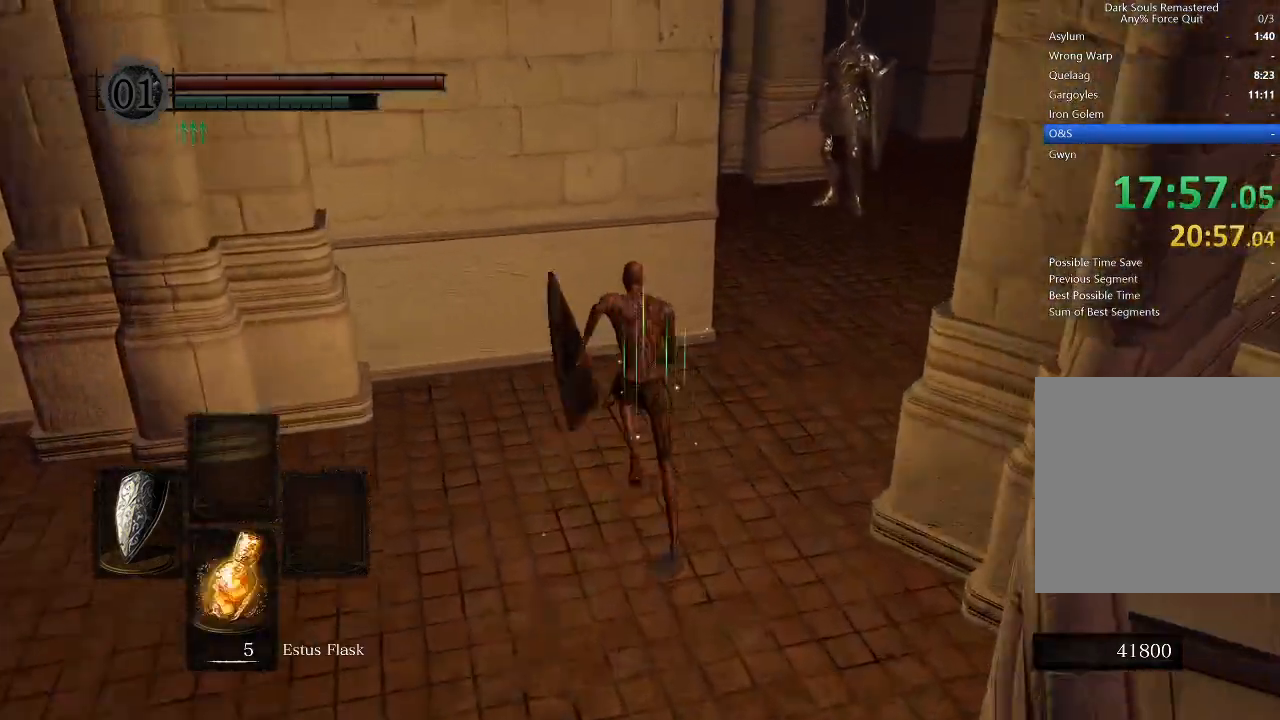
{"buttons": ["B"], "left_stick": "up", "right_stick": "center", "events": []}
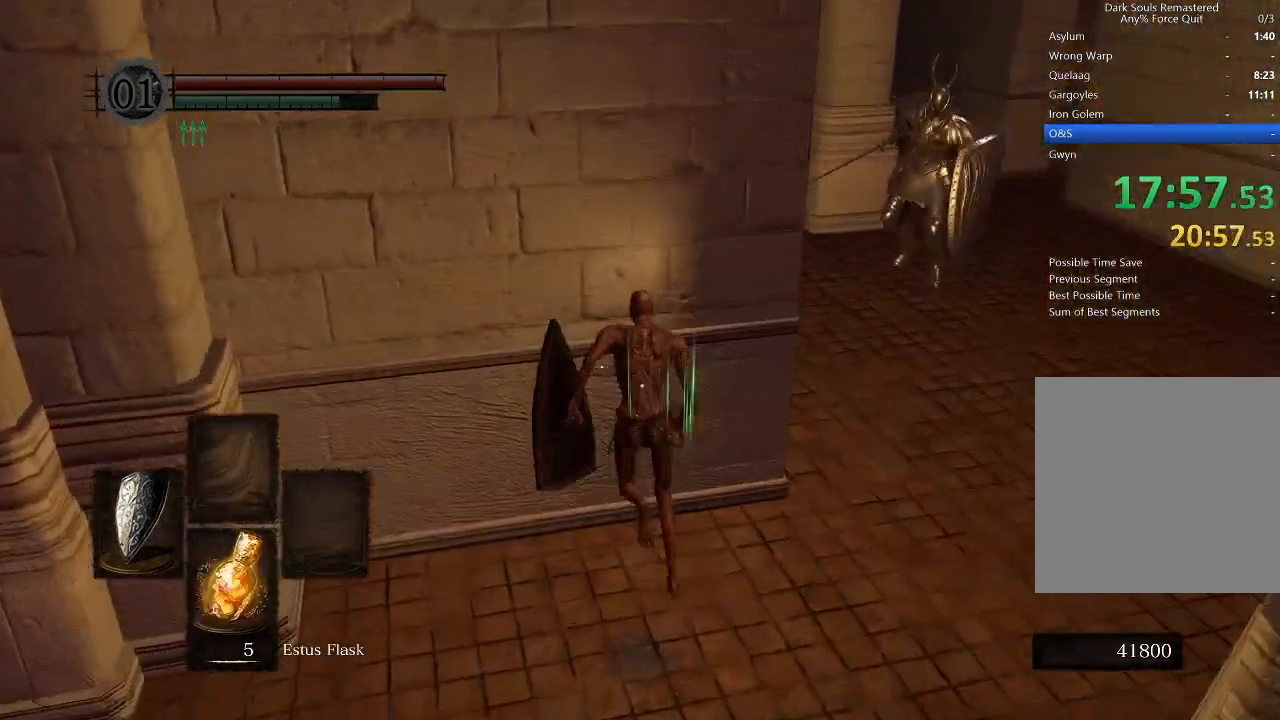
{"buttons": ["B", "DPAD_RIGHT"], "left_stick": "up", "right_stick": "center", "events": [[500, "DPAD_RIGHT", "down"]]}
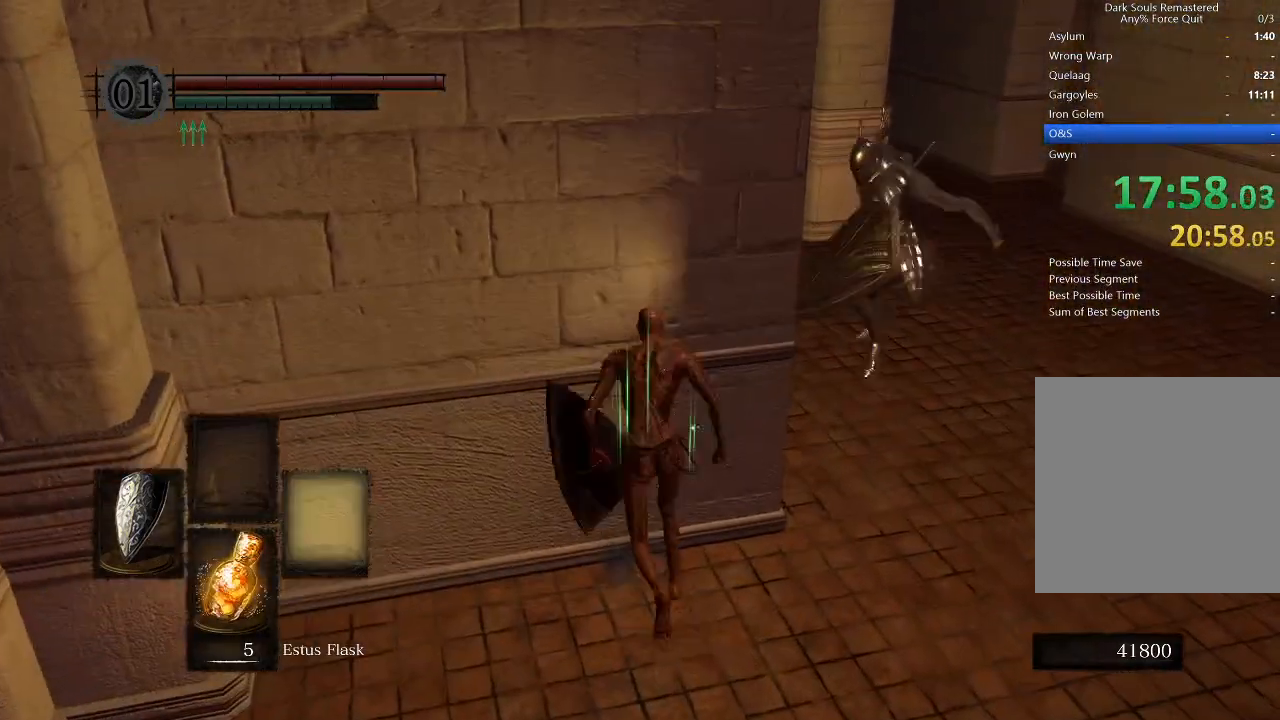
{"buttons": ["B", "DPAD_RIGHT"], "left_stick": "up-left", "right_stick": "center", "events": [[100, "DPAD_RIGHT", "up"], [133, "DPAD_RIGHT", "down"], [233, "DPAD_RIGHT", "up"], [267, "DPAD_RIGHT", "down"], [433, "DPAD_RIGHT", "up"], [433, "left_stick", "up-left"], [500, "DPAD_RIGHT", "down"]]}
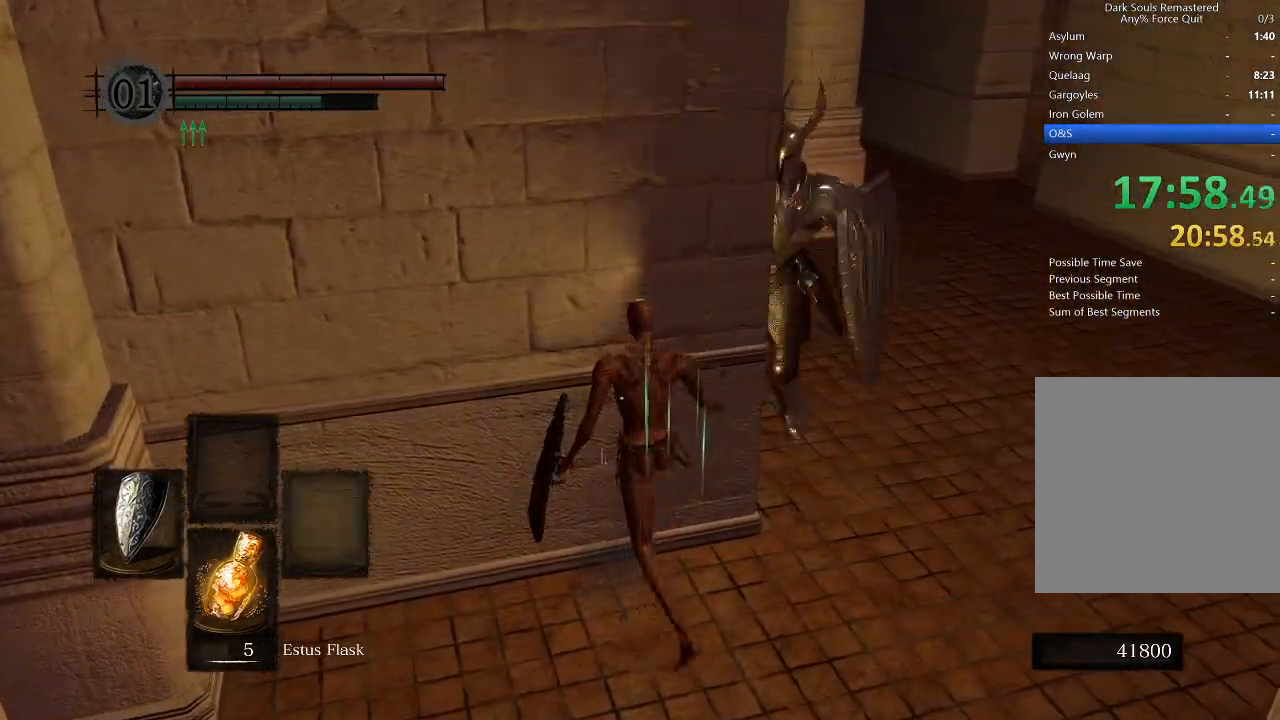
{"buttons": ["B"], "left_stick": "down-right", "right_stick": "right", "events": [[100, "DPAD_RIGHT", "up"], [133, "DPAD_RIGHT", "down"], [233, "DPAD_RIGHT", "up"], [233, "left_stick", "down-left"], [300, "left_stick", "down"], [300, "right_stick", "right"], [500, "left_stick", "down-right"]]}
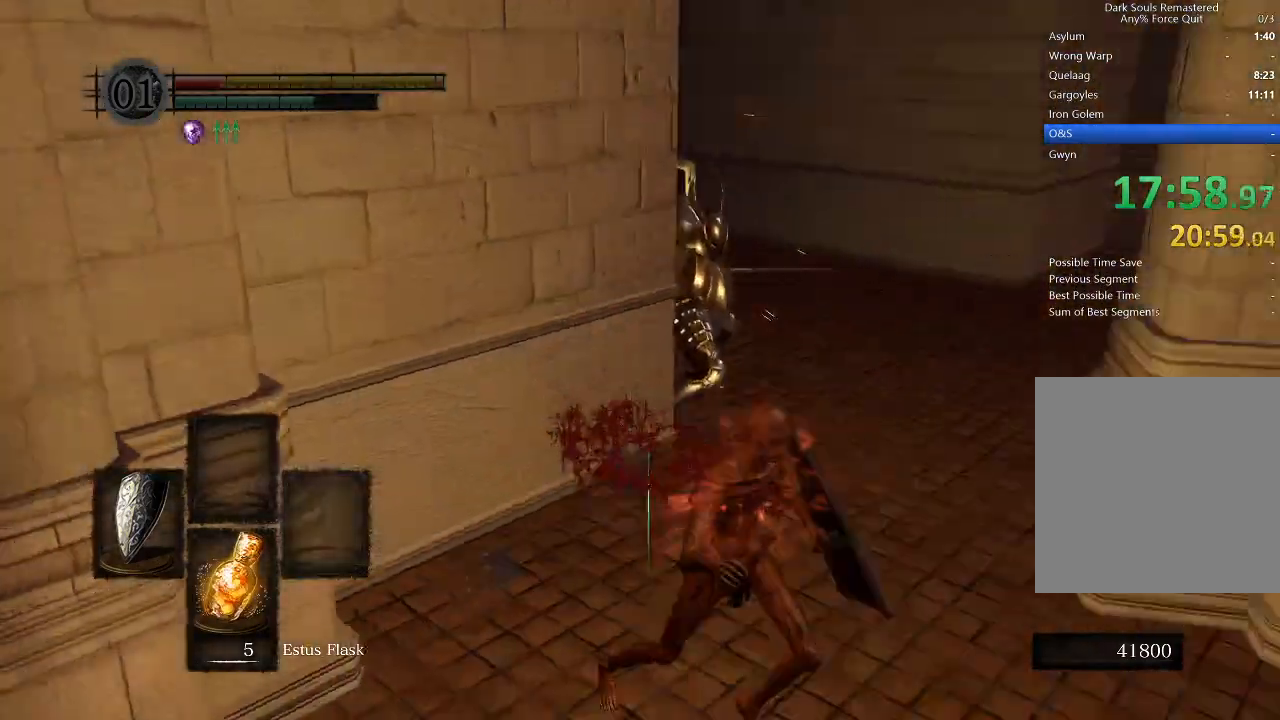
{"buttons": ["B"], "left_stick": "down-right", "right_stick": "right", "events": [[33, "right_stick", "center"], [500, "right_stick", "right"]]}
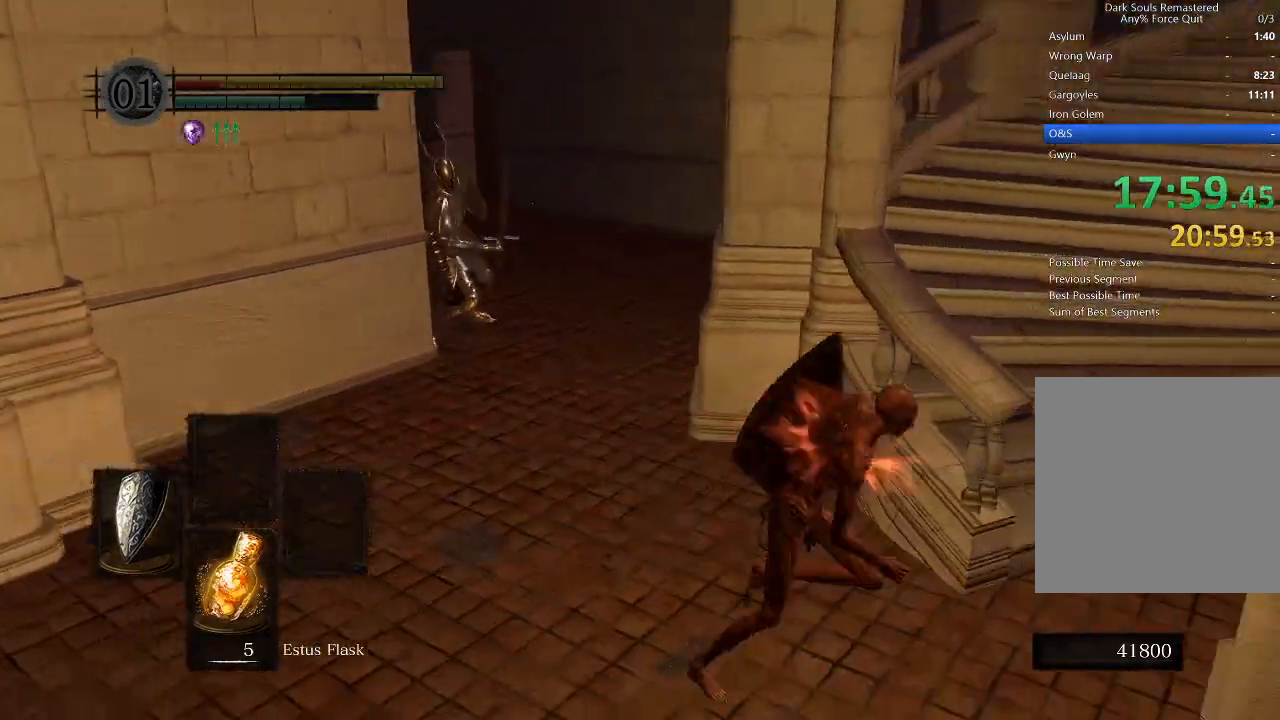
{"buttons": ["B"], "left_stick": "up", "right_stick": "center", "events": [[67, "left_stick", "right"], [67, "right_stick", "center"], [267, "left_stick", "up-right"], [433, "left_stick", "up"]]}
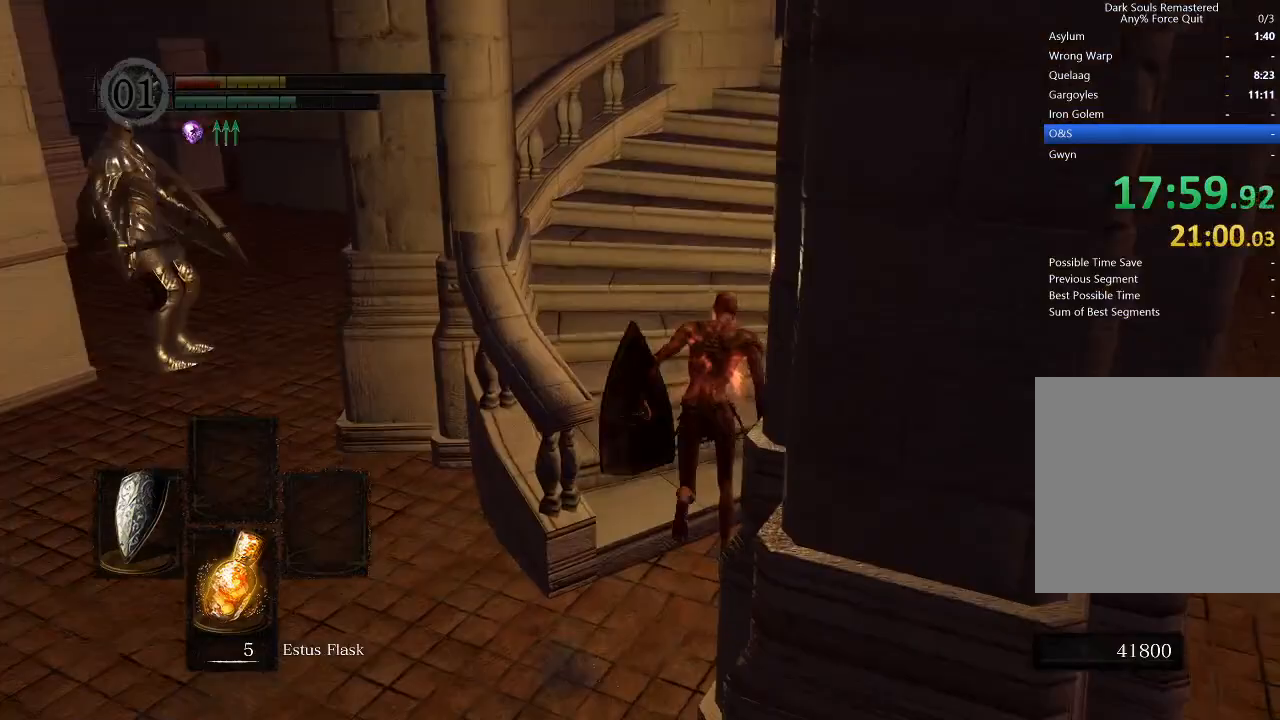
{"buttons": ["B"], "left_stick": "up", "right_stick": "center", "events": []}
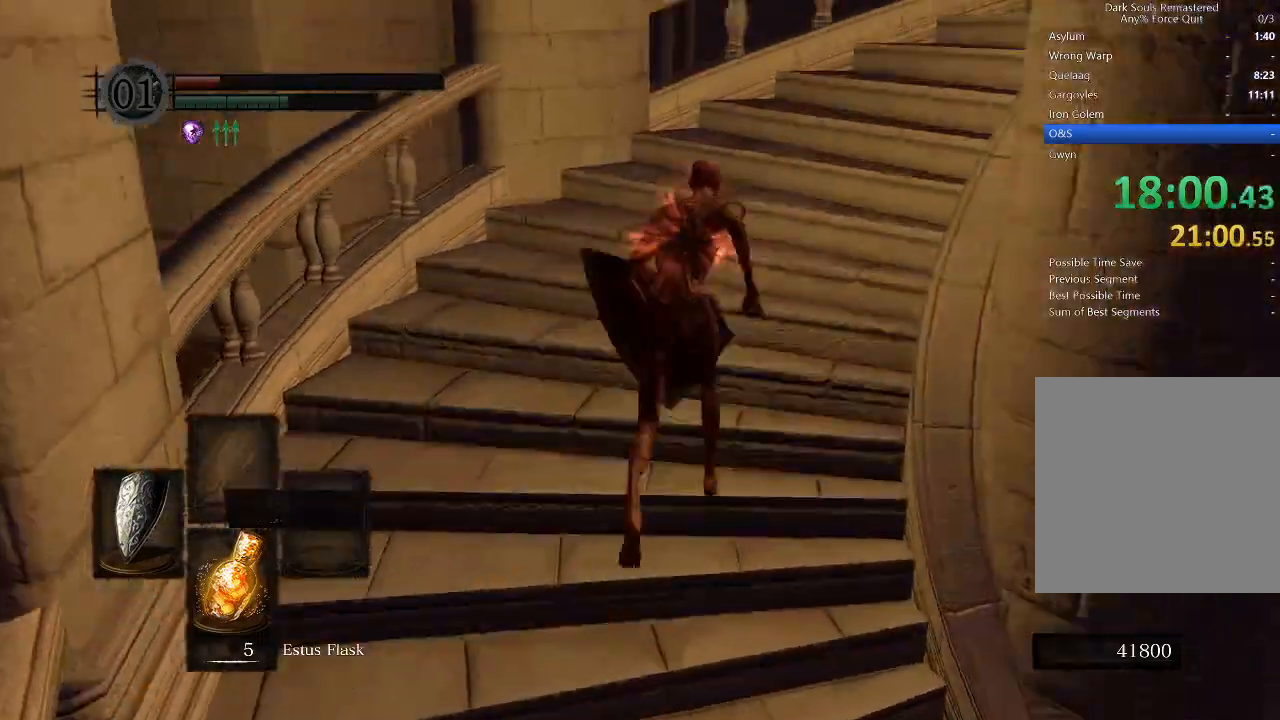
{"buttons": ["B"], "left_stick": "up-right", "right_stick": "down-left", "events": [[333, "right_stick", "left"], [367, "left_stick", "up-right"], [433, "right_stick", "down-left"]]}
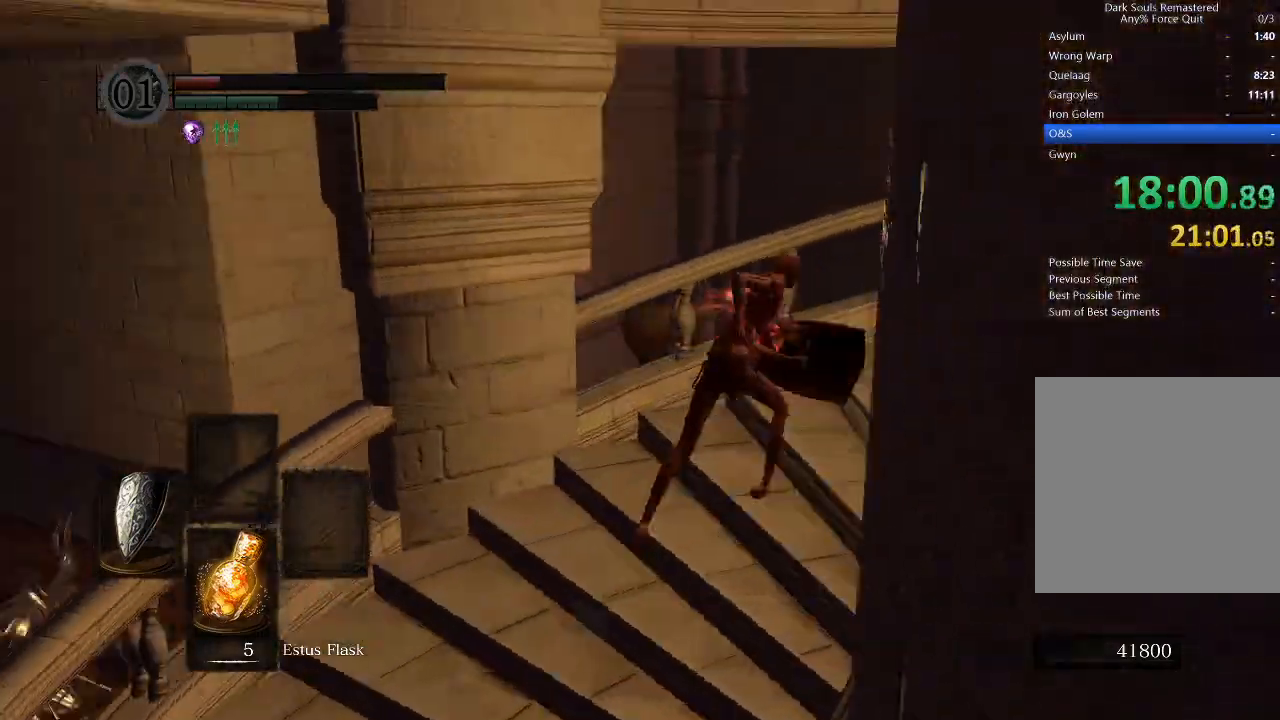
{"buttons": [], "left_stick": "down-right", "right_stick": "center", "events": [[67, "left_stick", "right"], [233, "B", "up"], [233, "left_stick", "down-right"], [333, "right_stick", "center"]]}
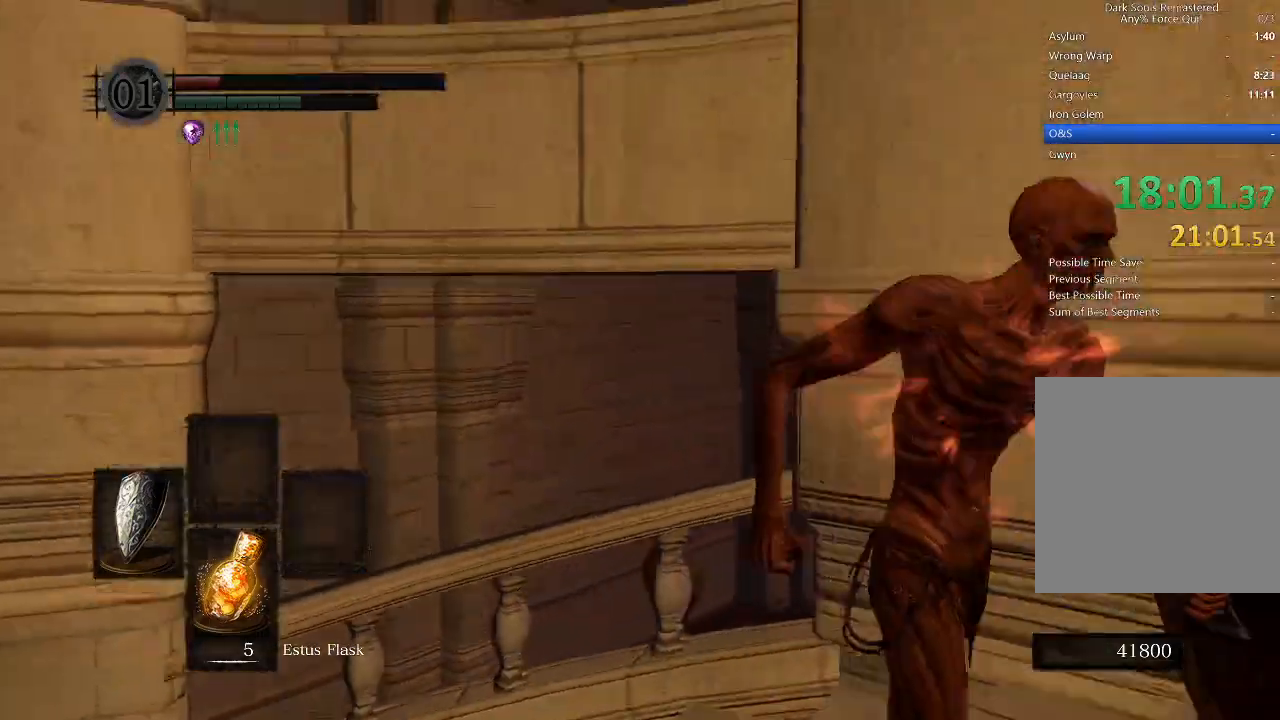
{"buttons": ["B"], "left_stick": "down-right", "right_stick": "center", "events": [[33, "right_stick", "down"], [233, "right_stick", "center"], [400, "B", "down"]]}
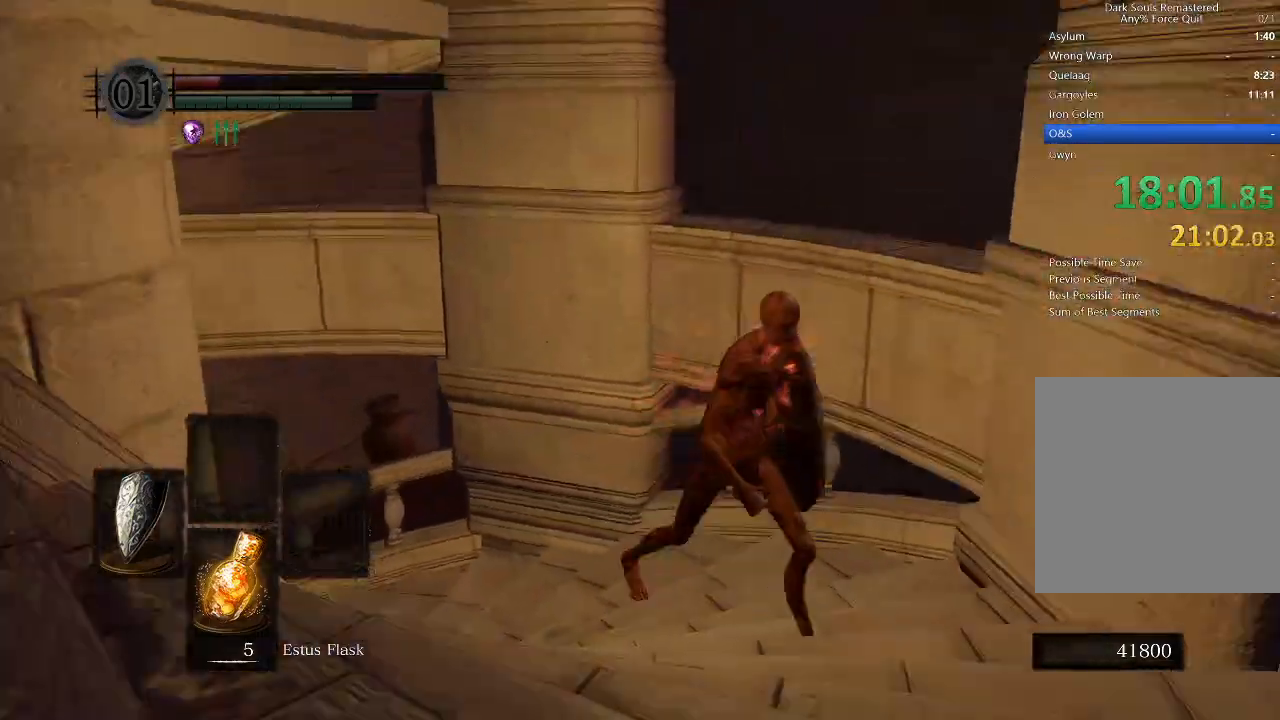
{"buttons": ["B"], "left_stick": "down-right", "right_stick": "center", "events": [[200, "right_stick", "down-right"], [433, "right_stick", "center"]]}
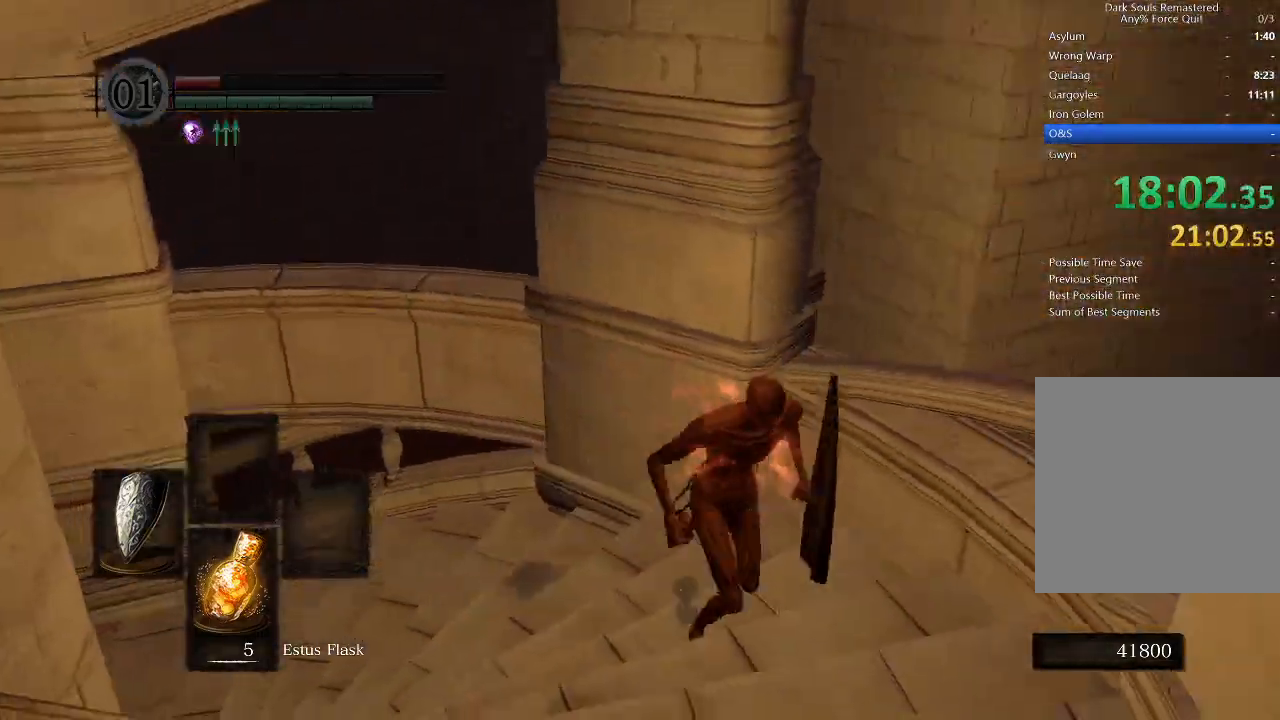
{"buttons": ["B"], "left_stick": "down-right", "right_stick": "right", "events": [[100, "right_stick", "down-right"], [333, "right_stick", "center"], [500, "right_stick", "right"]]}
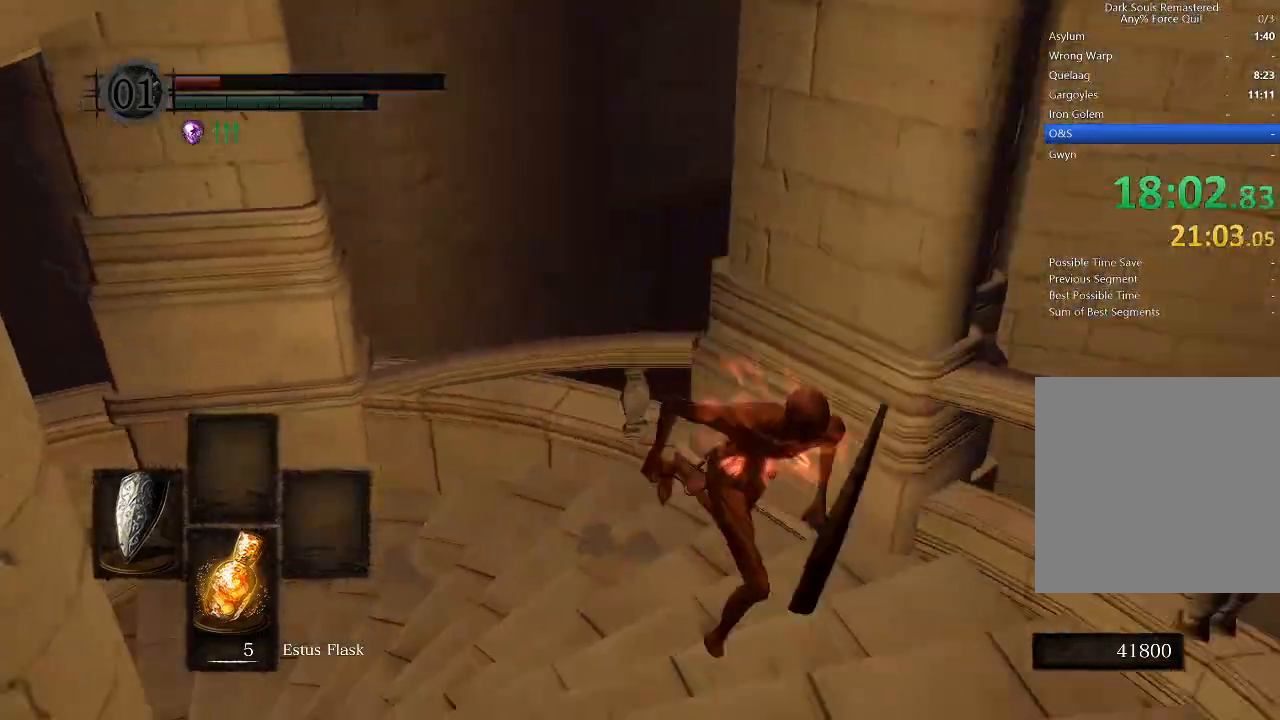
{"buttons": ["B"], "left_stick": "down-right", "right_stick": "down-right", "events": [[233, "right_stick", "center"], [400, "right_stick", "down-right"]]}
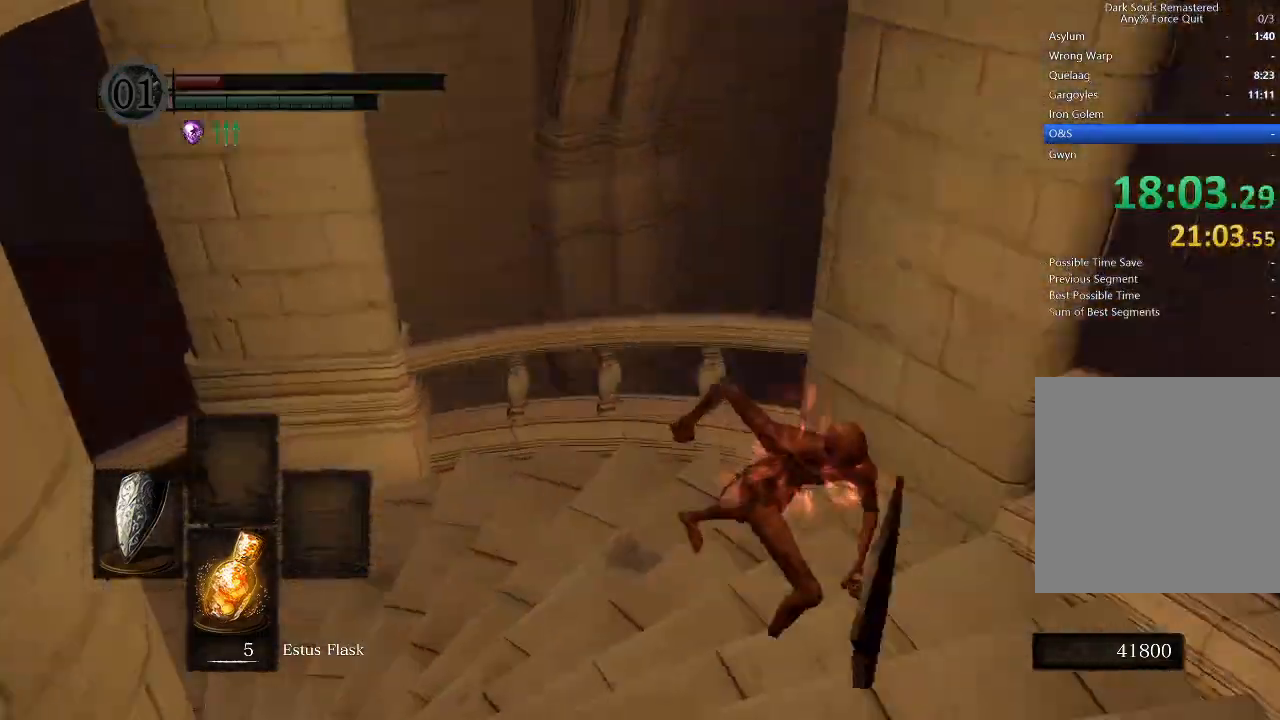
{"buttons": ["B"], "left_stick": "down-right", "right_stick": "down-right", "events": [[33, "right_stick", "center"], [200, "right_stick", "right"], [333, "right_stick", "center"], [500, "right_stick", "down-right"]]}
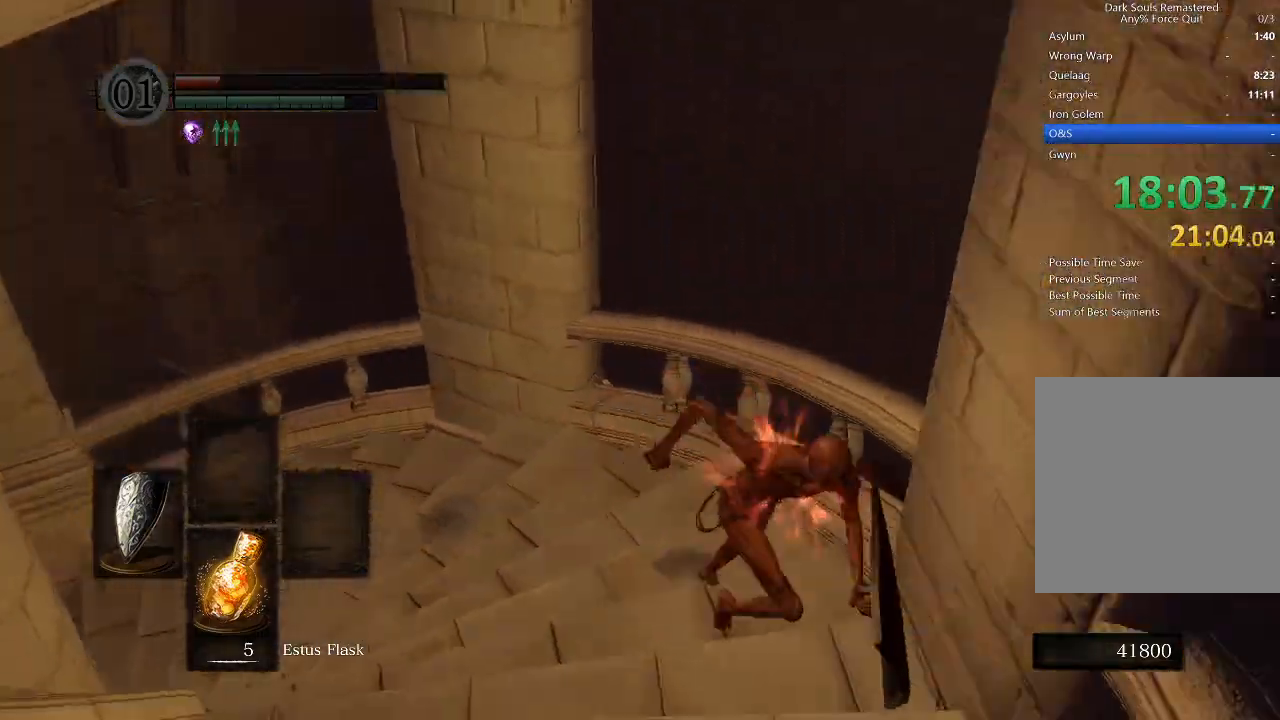
{"buttons": ["B"], "left_stick": "down-right", "right_stick": "center", "events": [[133, "right_stick", "center"], [300, "right_stick", "right"], [467, "right_stick", "center"]]}
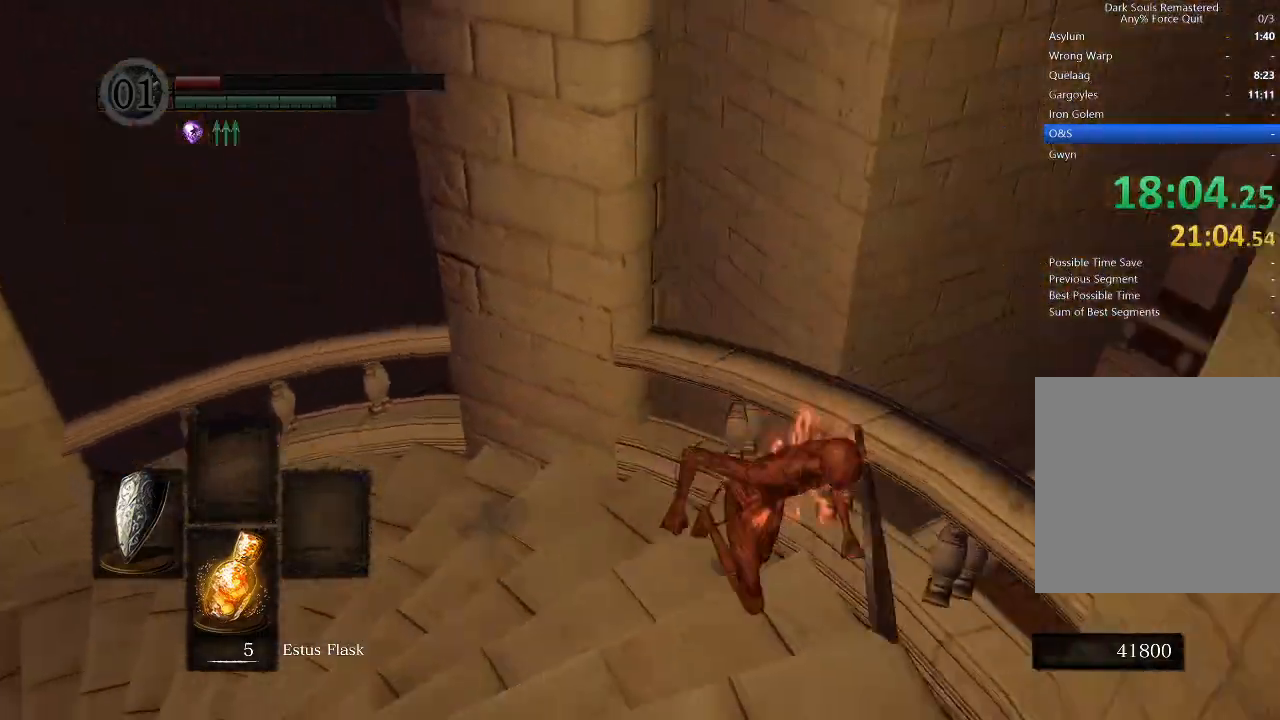
{"buttons": ["B"], "left_stick": "down", "right_stick": "center", "events": [[67, "right_stick", "down-right"], [200, "right_stick", "center"], [367, "right_stick", "down-right"], [467, "right_stick", "center"], [500, "left_stick", "down"]]}
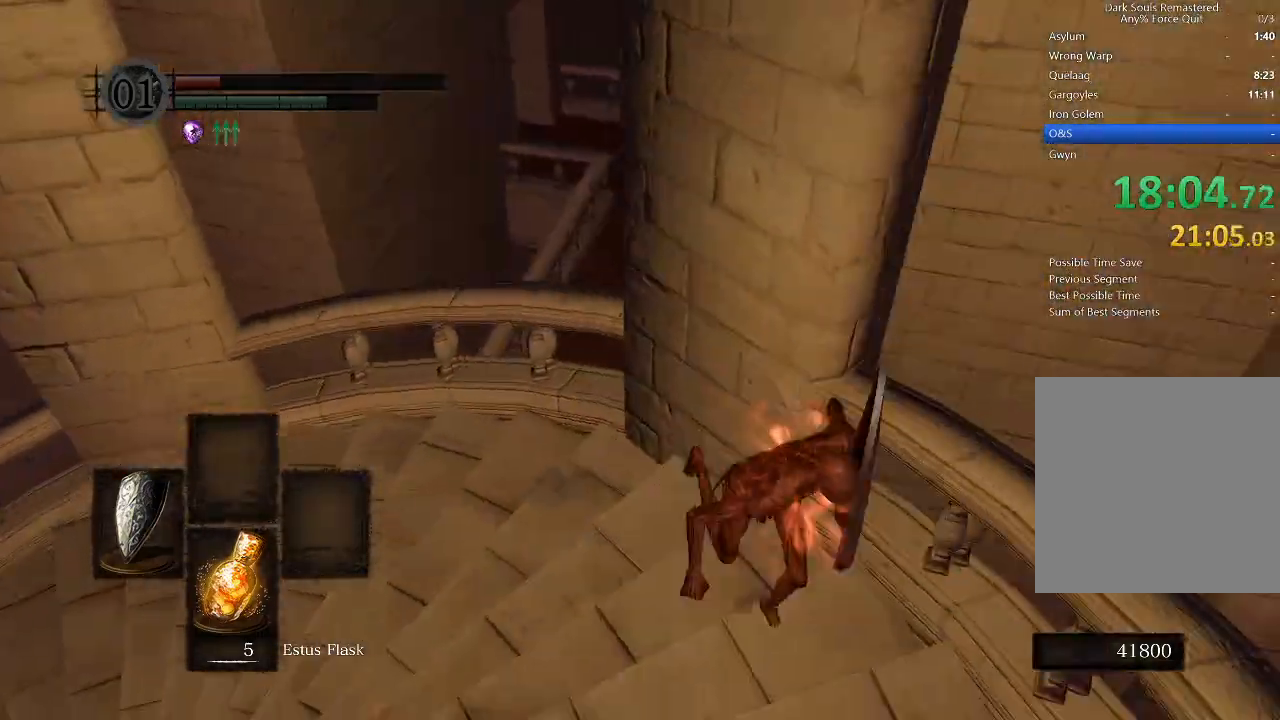
{"buttons": ["B"], "left_stick": "down", "right_stick": "center", "events": [[133, "right_stick", "down-right"], [233, "right_stick", "center"]]}
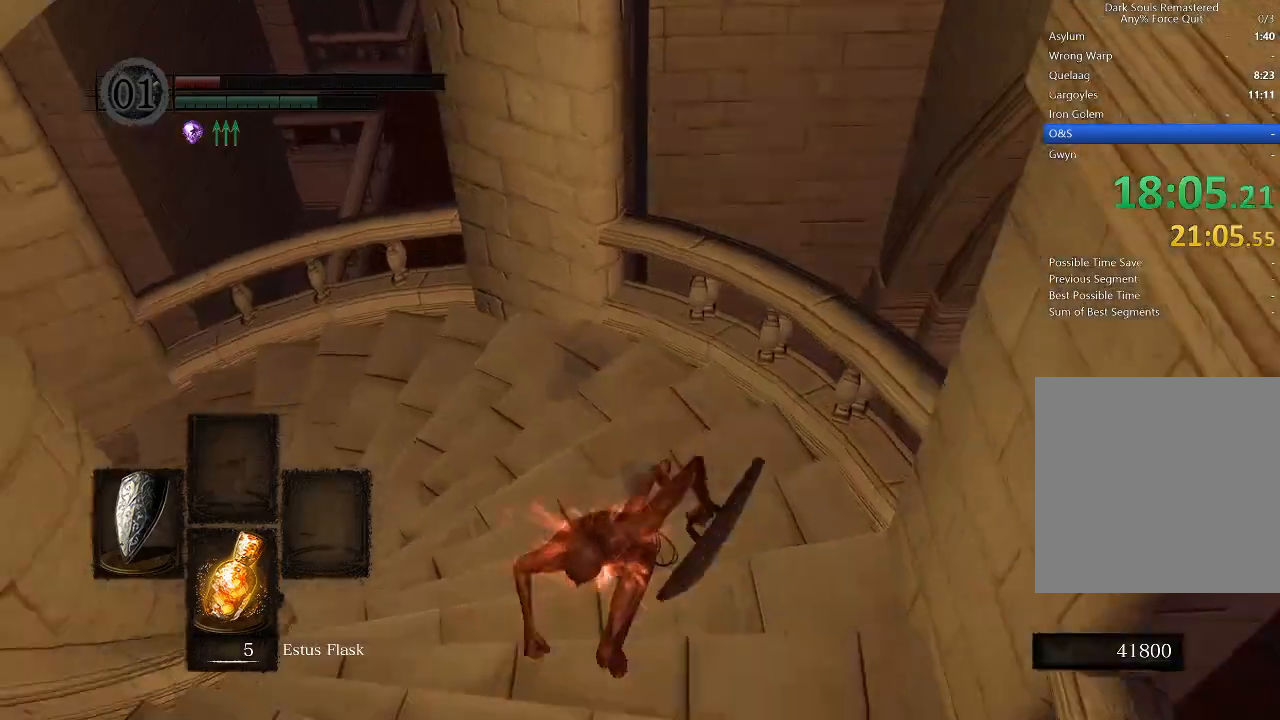
{"buttons": [], "left_stick": "up", "right_stick": "center", "events": [[133, "left_stick", "down-left"], [300, "left_stick", "up-left"], [433, "left_stick", "up"], [467, "B", "up"]]}
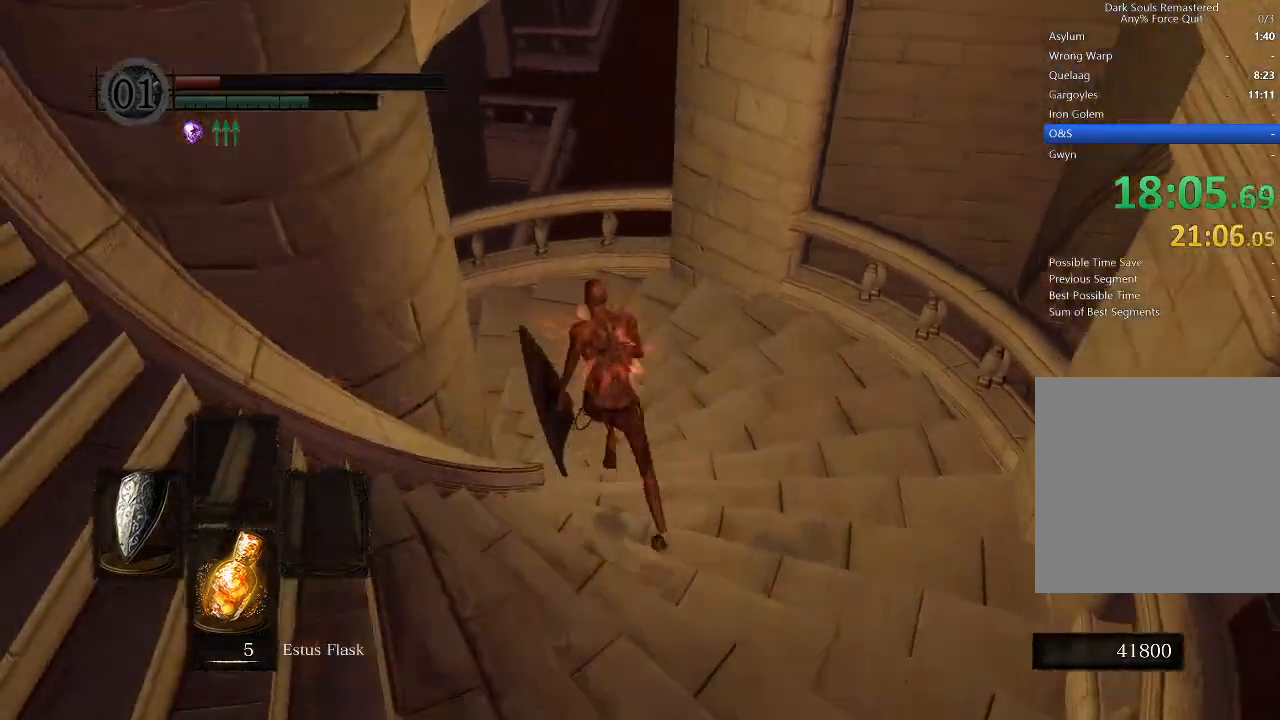
{"buttons": [], "left_stick": "up", "right_stick": "right", "events": [[33, "B", "down"], [133, "B", "up"], [500, "right_stick", "right"]]}
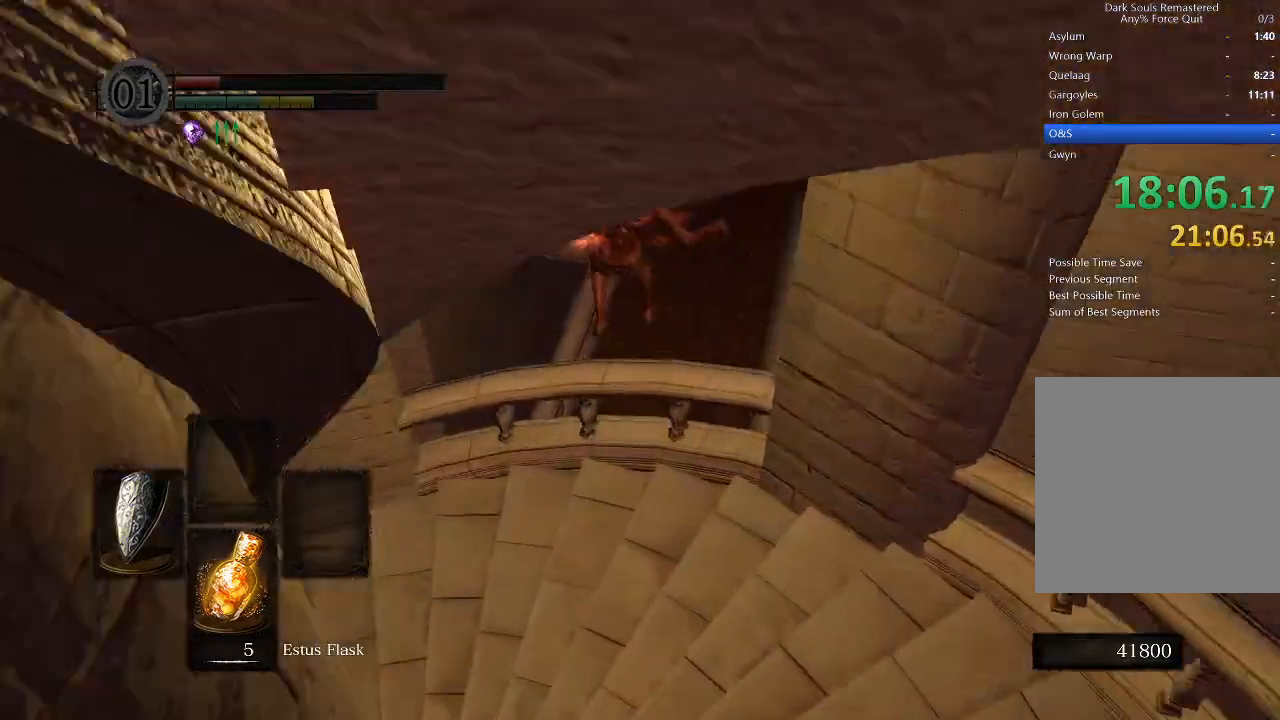
{"buttons": [], "left_stick": "up", "right_stick": "right", "events": [[200, "right_stick", "center"], [467, "right_stick", "right"]]}
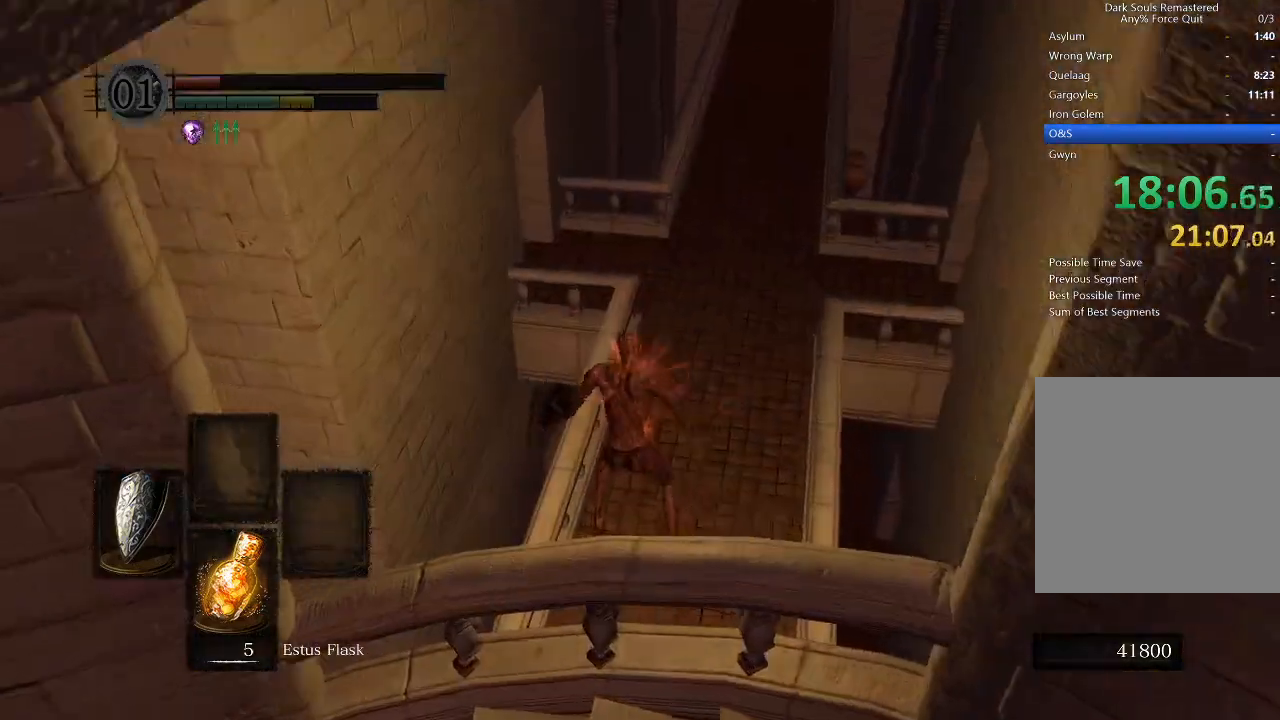
{"buttons": ["B"], "left_stick": "up", "right_stick": "center", "events": [[100, "right_stick", "up-right"], [200, "right_stick", "center"], [333, "B", "down"], [433, "B", "up"], [500, "B", "down"]]}
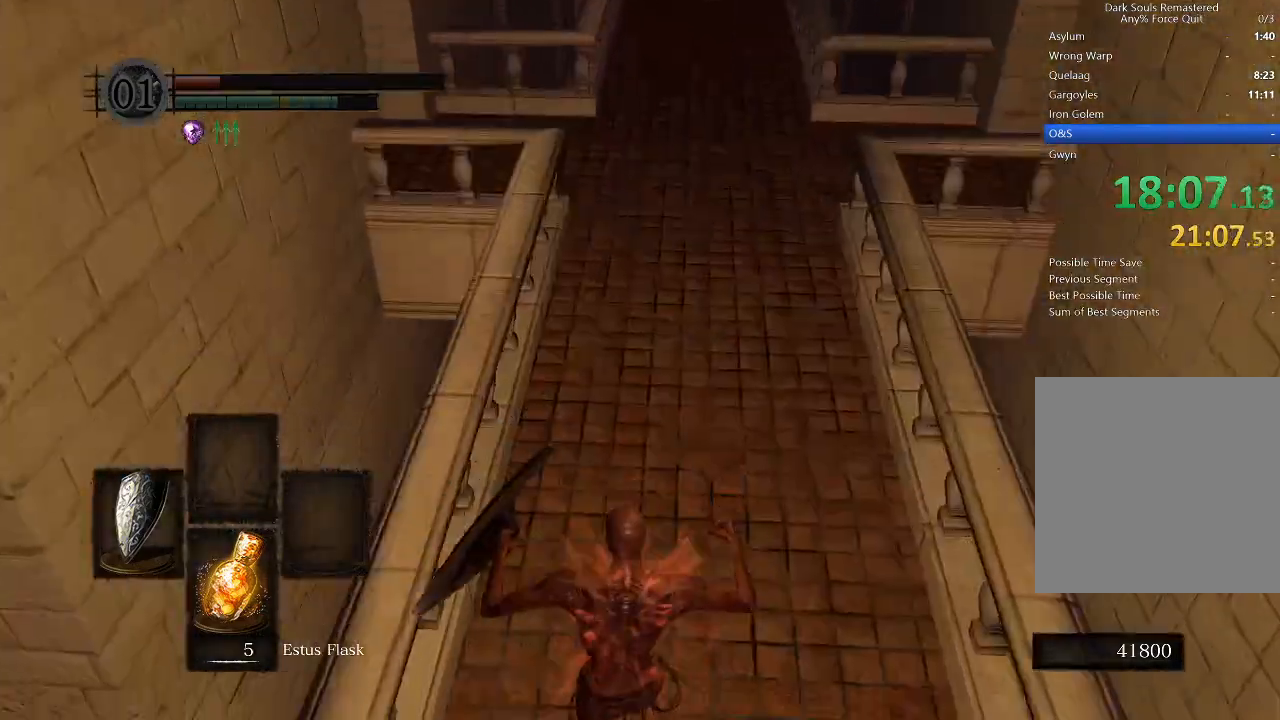
{"buttons": [], "left_stick": "up", "right_stick": "up", "events": [[67, "B", "up"], [133, "B", "down"], [233, "B", "up"], [367, "right_stick", "up"]]}
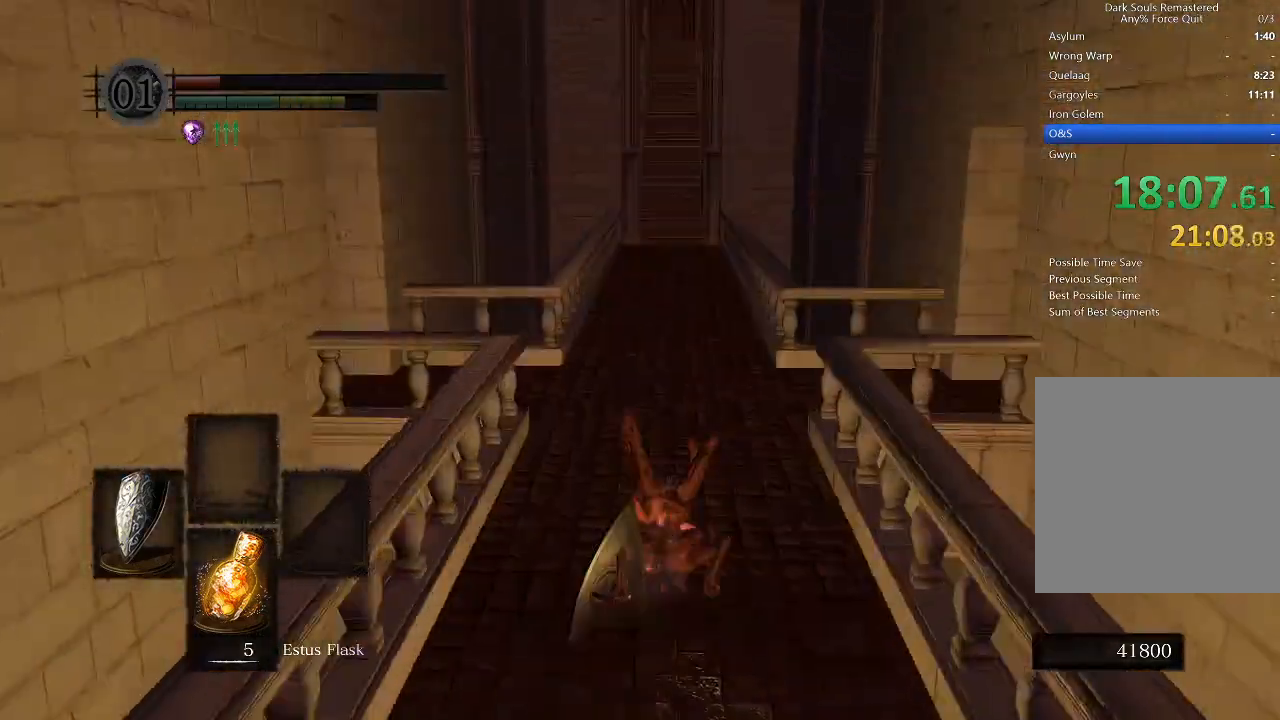
{"buttons": ["B", "L1"], "left_stick": "up", "right_stick": "center", "events": [[33, "L1", "down"], [33, "right_stick", "center"], [133, "B", "down"]]}
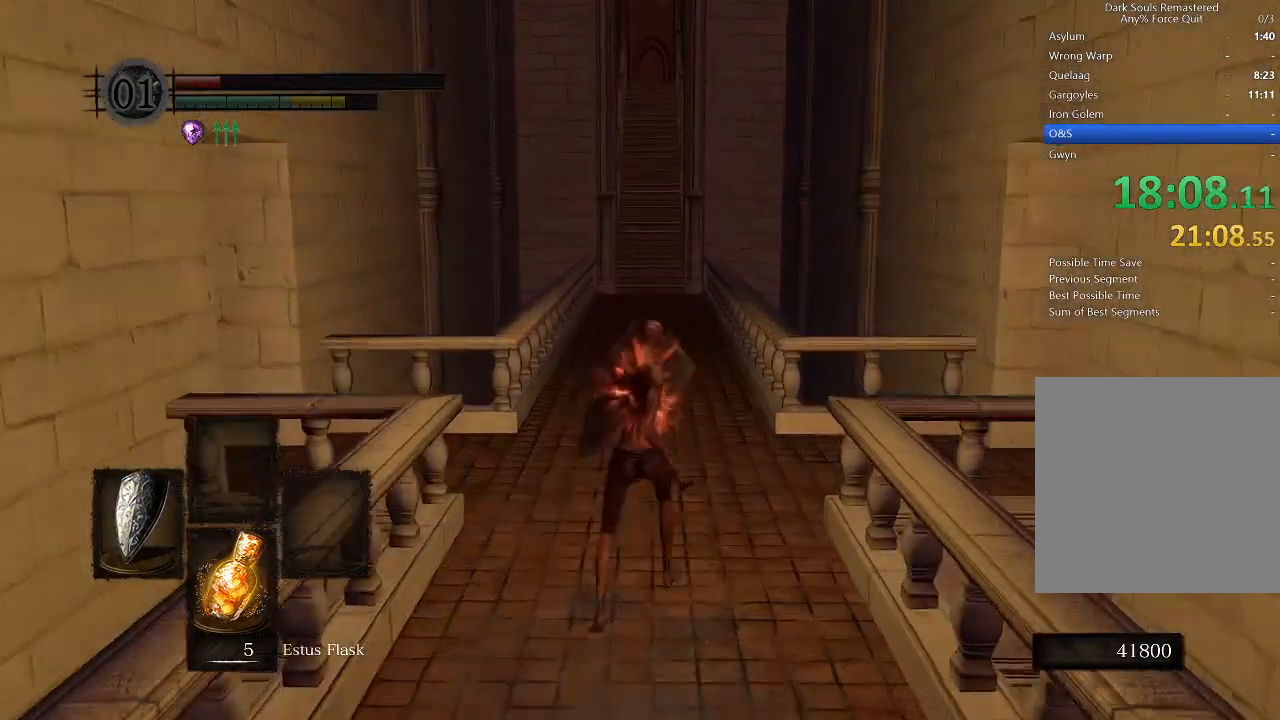
{"buttons": ["B", "L1"], "left_stick": "up", "right_stick": "center", "events": []}
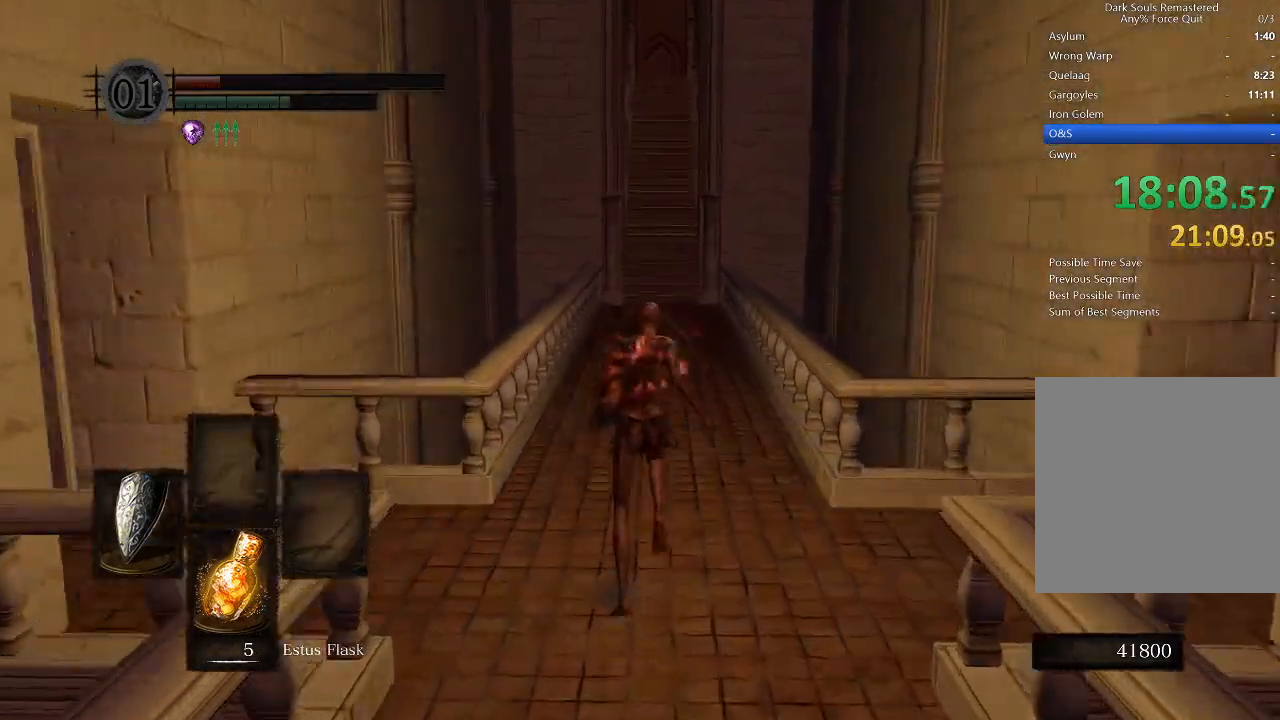
{"buttons": ["B"], "left_stick": "up", "right_stick": "center", "events": [[100, "L1", "up"]]}
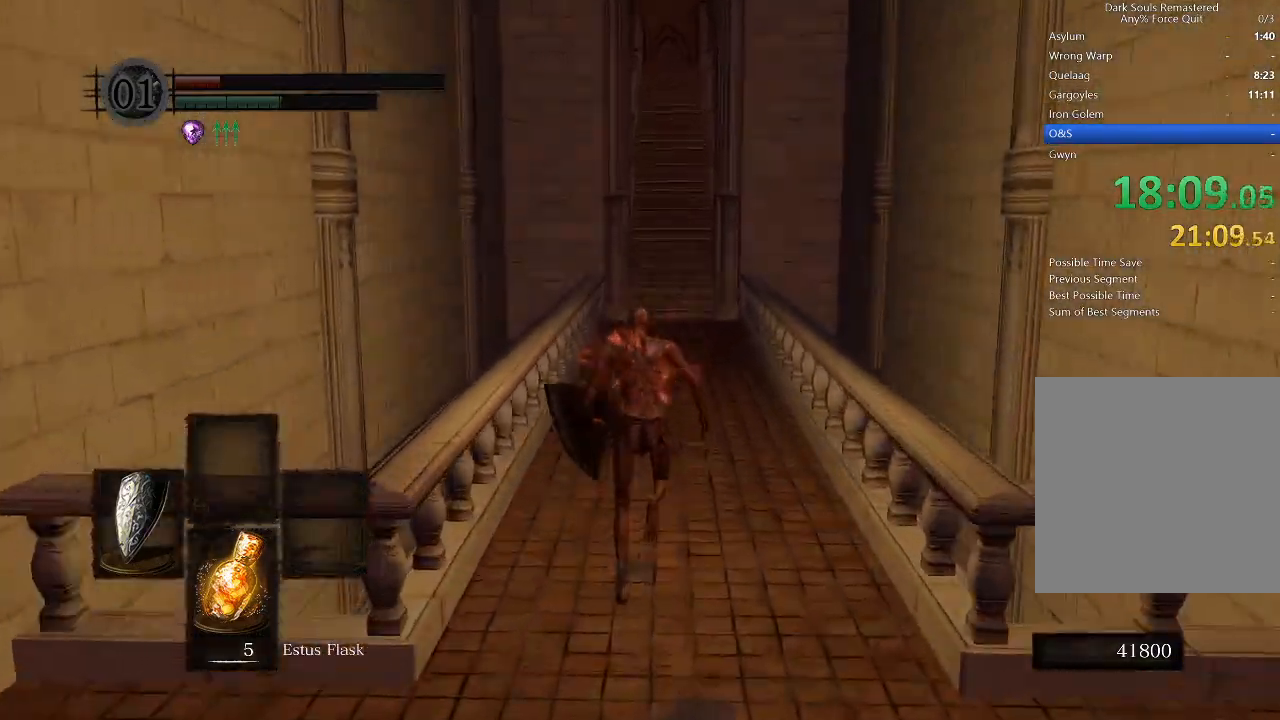
{"buttons": ["B"], "left_stick": "up", "right_stick": "center", "events": []}